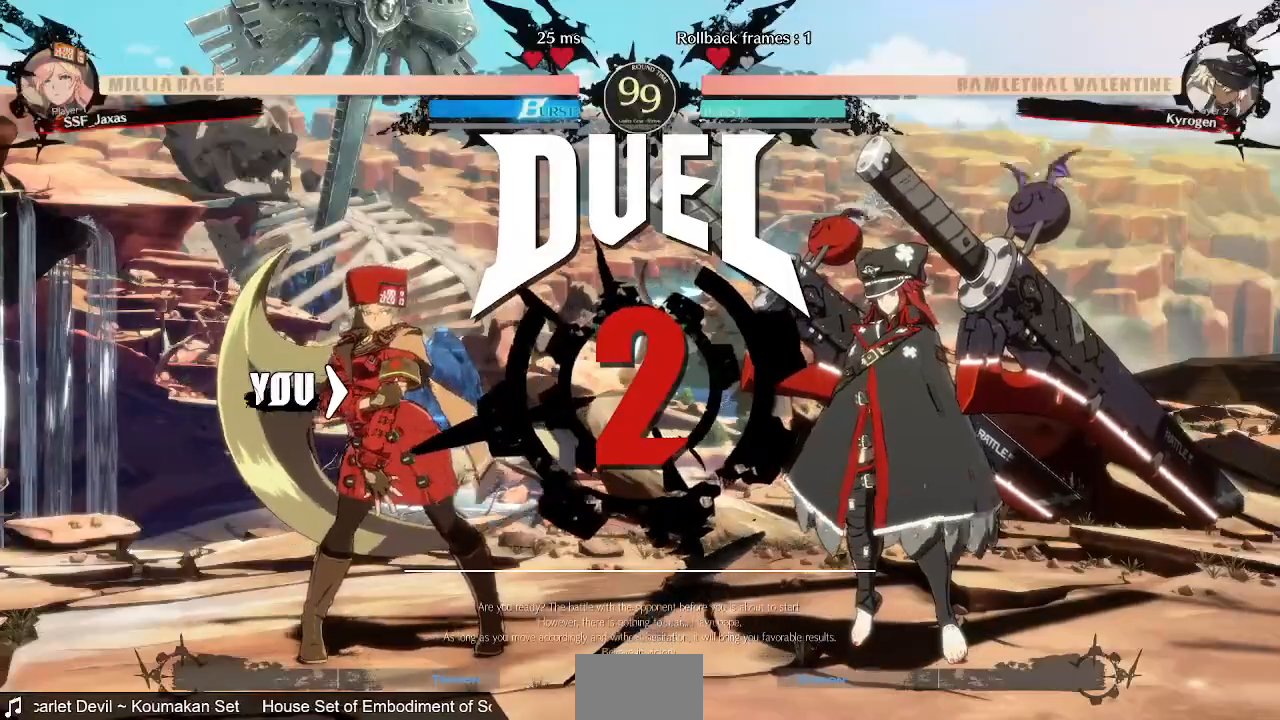
Gameplay with a controller (arcade stick); each line is a JSON object with the inputs held at the frame after it (dt_ms = milliseconds from this image to that frame). "events" lists button and stick changes between this image and that frame as [ms after this image, input, new state], when the widget could be followed in between. Not read: L3 R3 SELECT START.
{"dt_ms": 480, "buttons": ["DPAD_UP", "DPAD_RIGHT"]}
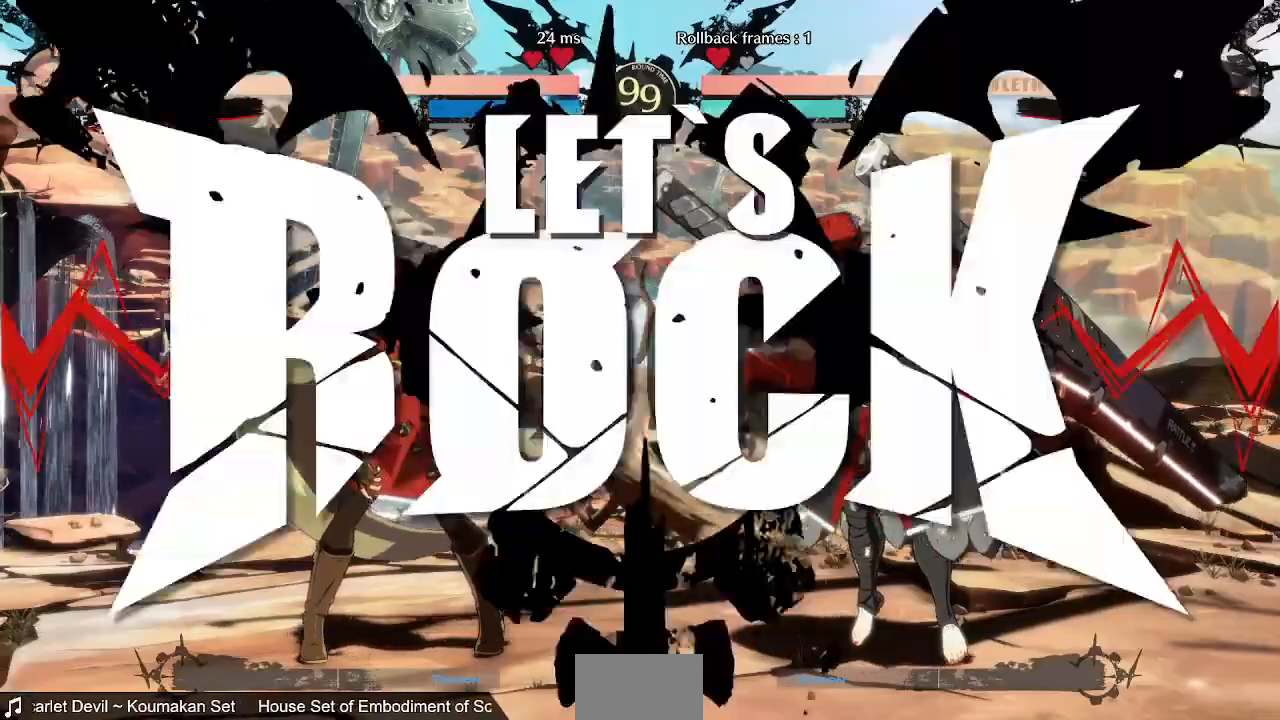
{"dt_ms": 520, "buttons": [], "events": [[80, "DPAD_DOWN", "down"], [80, "DPAD_RIGHT", "up"], [80, "DPAD_UP", "up"], [80, "R1", "down"], [120, "SQUARE", "down"], [120, "TRIANGLE", "down"], [160, "CROSS", "down"], [160, "DPAD_DOWN", "up"], [160, "DPAD_UP", "down"], [200, "DPAD_RIGHT", "down"], [200, "TRIANGLE", "up"], [240, "R1", "up"], [240, "SQUARE", "up"], [280, "CROSS", "up"], [280, "DPAD_UP", "up"], [440, "DPAD_RIGHT", "up"]]}
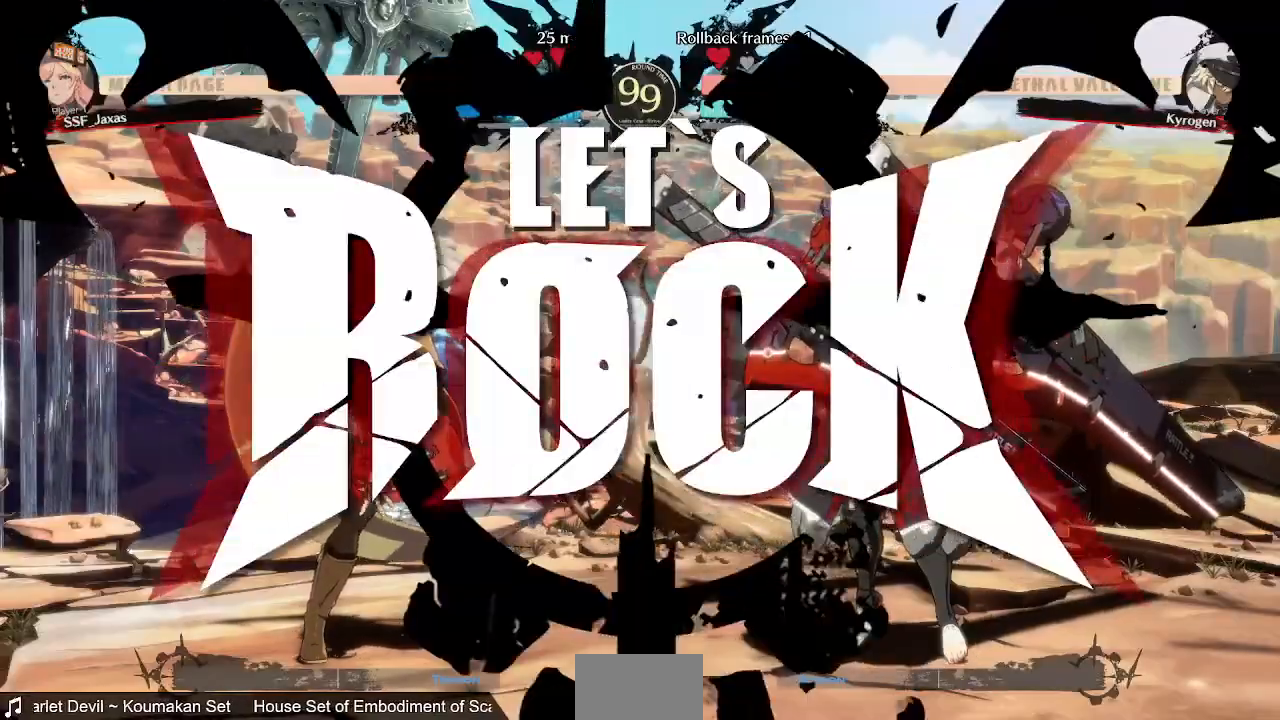
{"dt_ms": 480, "buttons": ["DPAD_RIGHT"]}
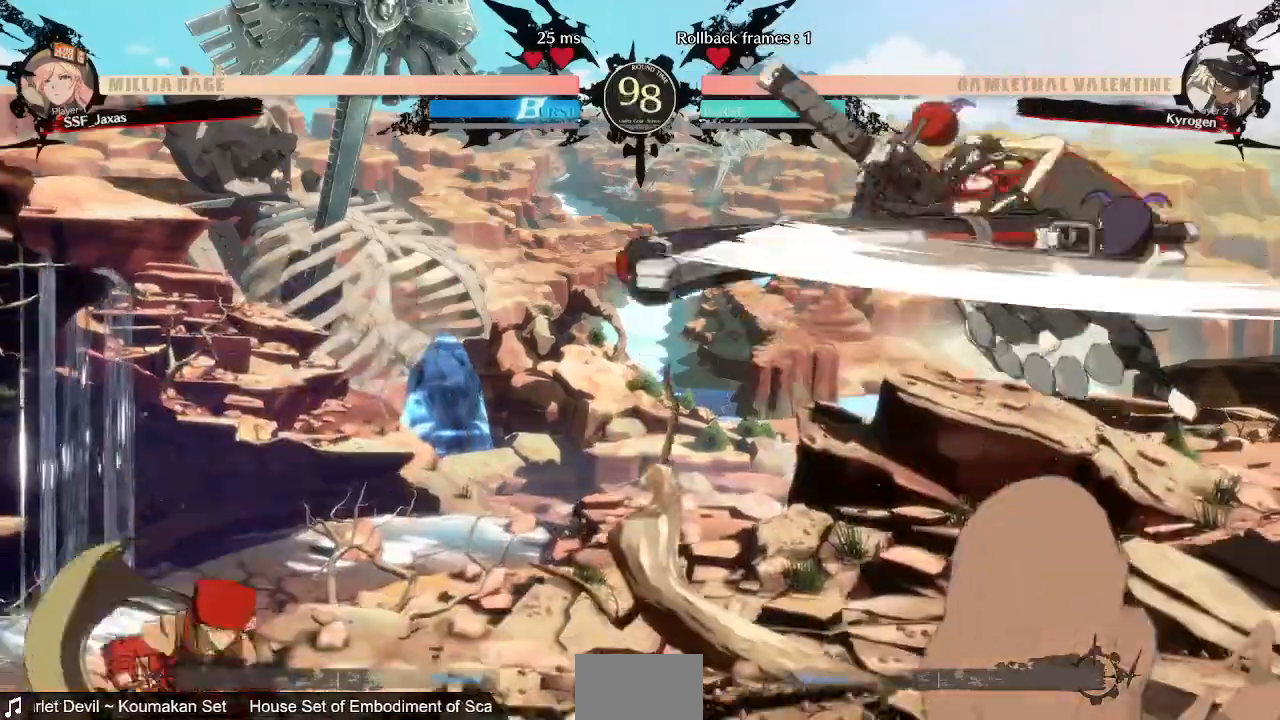
{"dt_ms": 520, "buttons": ["DPAD_LEFT"], "events": [[280, "DPAD_UP", "down"], [440, "DPAD_RIGHT", "up"], [440, "DPAD_UP", "up"], [480, "DPAD_LEFT", "down"]]}
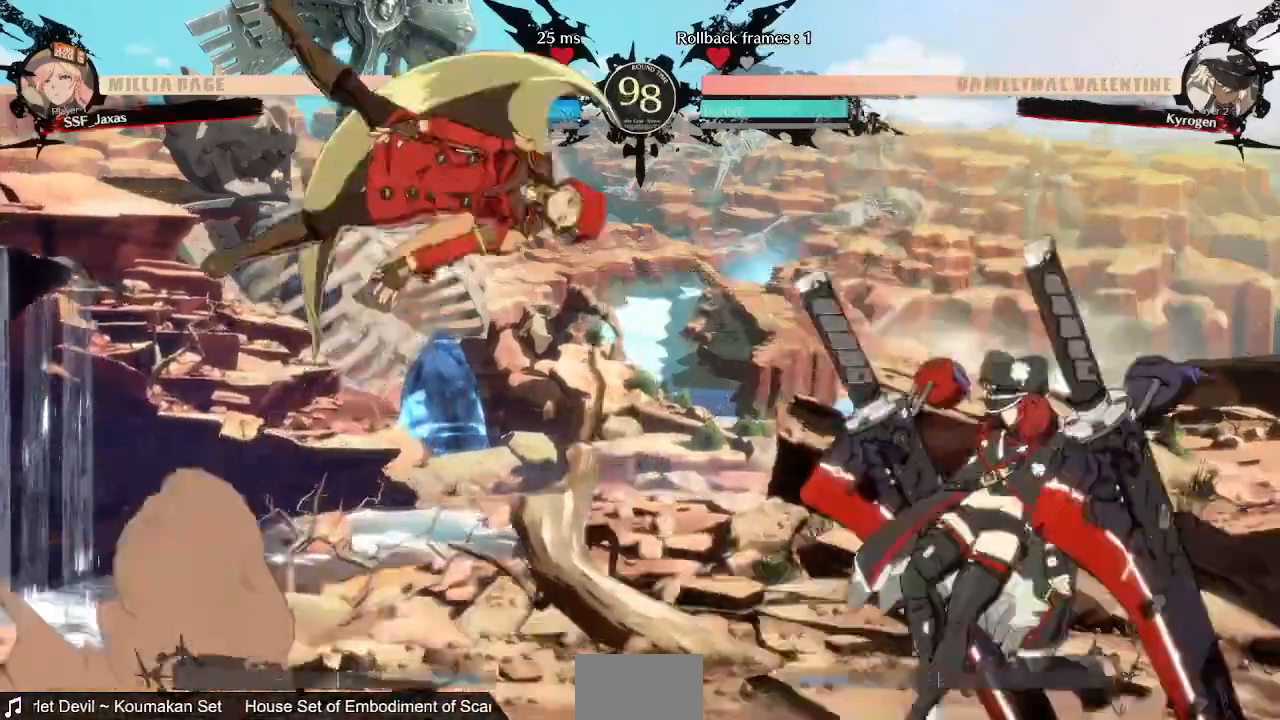
{"dt_ms": 480, "buttons": [], "events": [[160, "L1", "down"], [280, "L1", "up"], [440, "DPAD_LEFT", "up"]]}
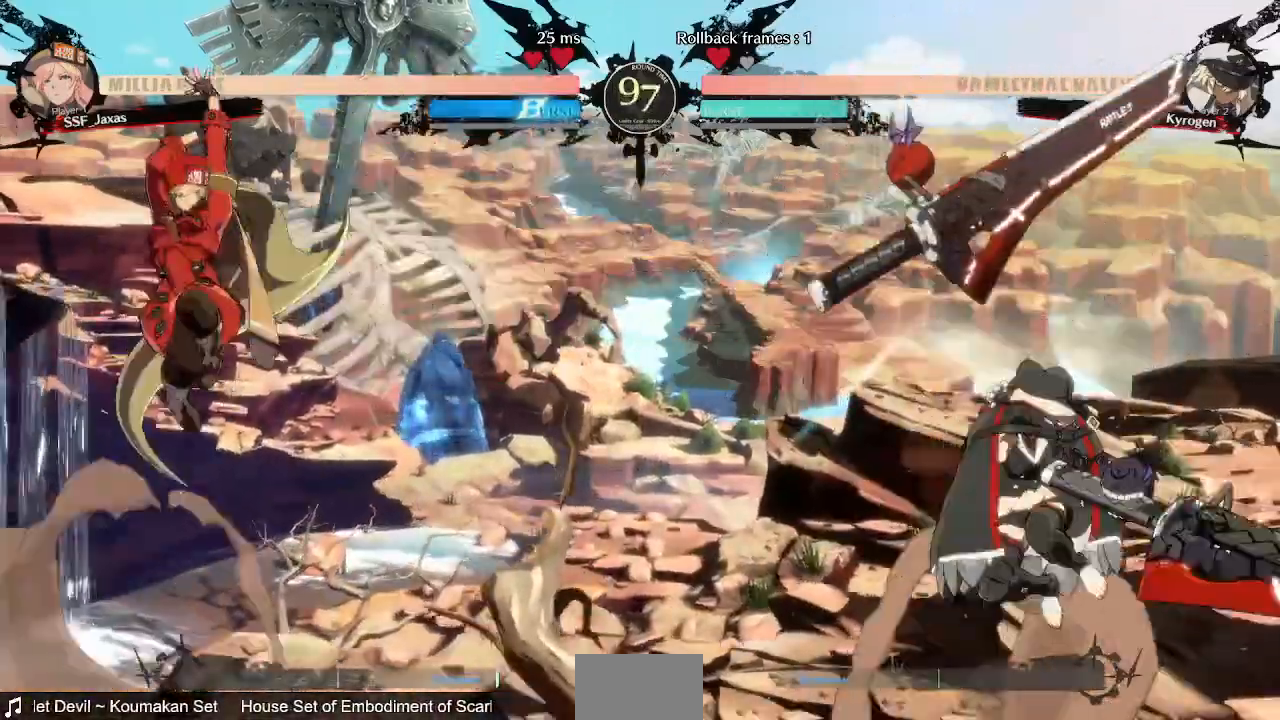
{"dt_ms": 520, "buttons": ["TRIANGLE", "DPAD_LEFT"], "events": [[40, "DPAD_RIGHT", "down"], [120, "L1", "down"], [240, "DPAD_LEFT", "down"], [240, "DPAD_RIGHT", "up"], [240, "L1", "up"], [480, "TRIANGLE", "down"]]}
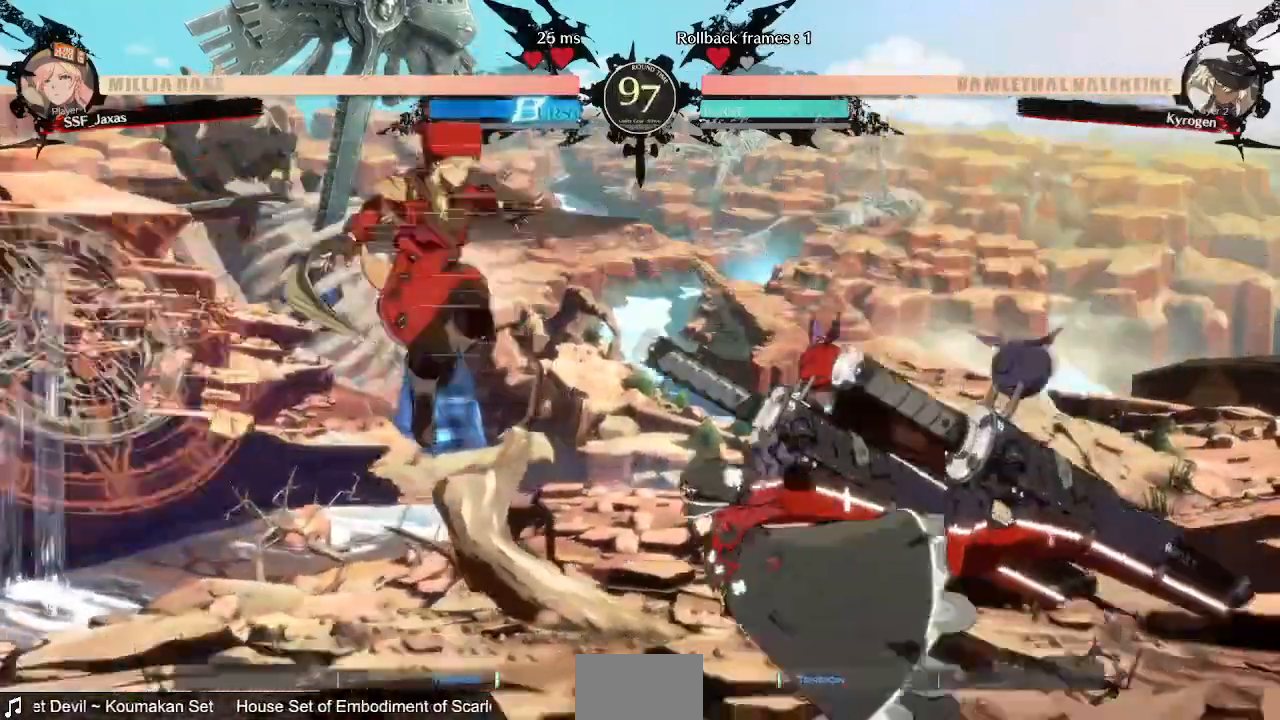
{"dt_ms": 1000, "buttons": []}
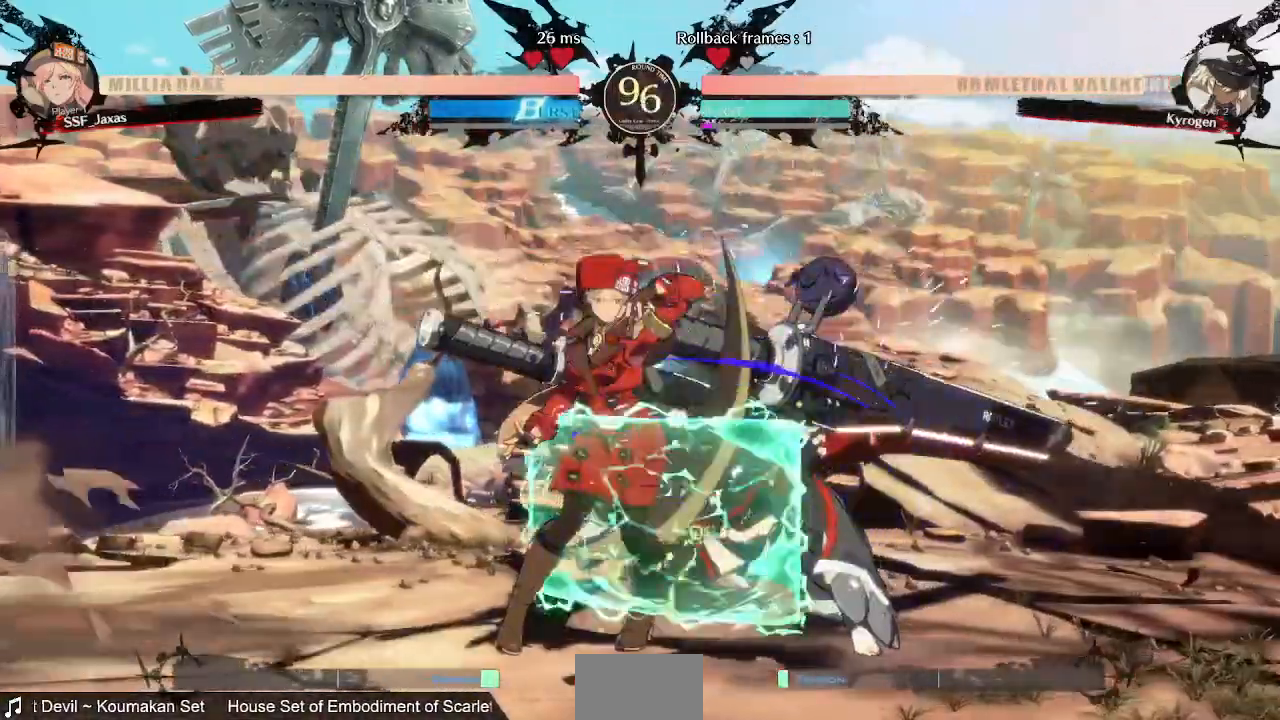
{"dt_ms": 480, "buttons": ["TRIANGLE", "DPAD_DOWN"], "events": [[400, "DPAD_DOWN", "down"], [480, "TRIANGLE", "down"]]}
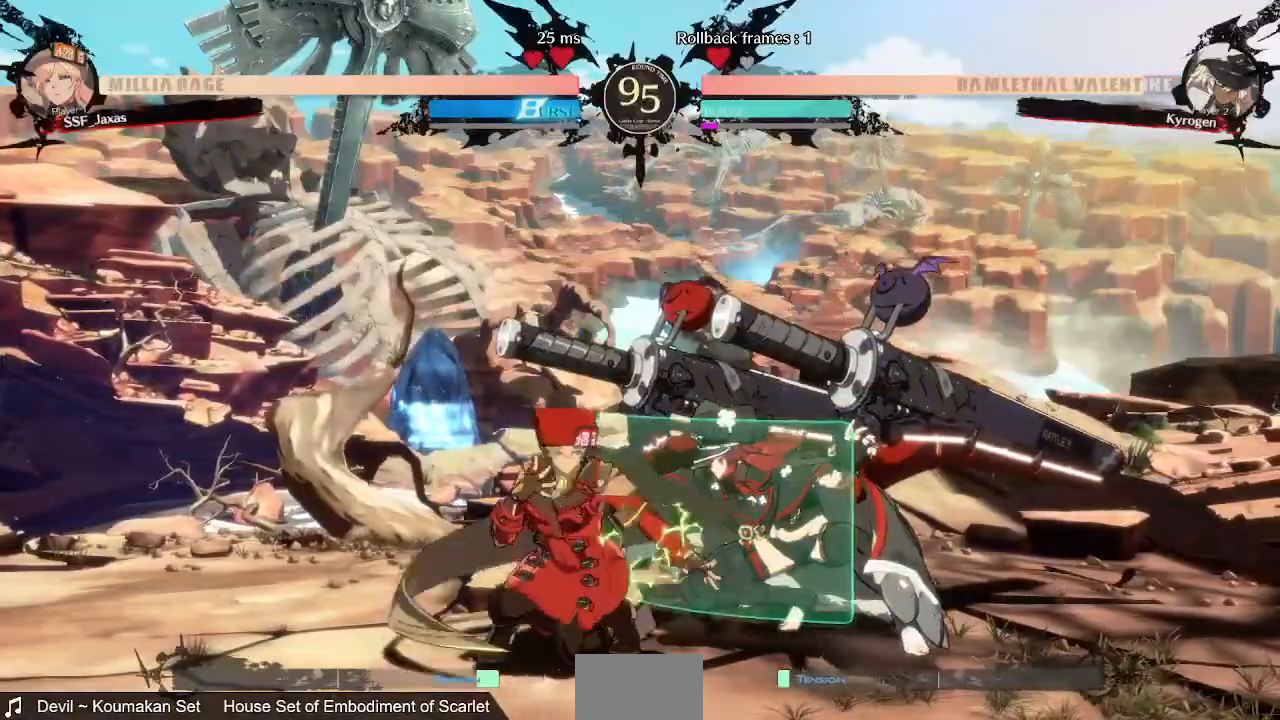
{"dt_ms": 520, "buttons": [], "events": [[40, "DPAD_DOWN", "up"], [120, "TRIANGLE", "up"], [280, "R1", "down"], [520, "R1", "up"]]}
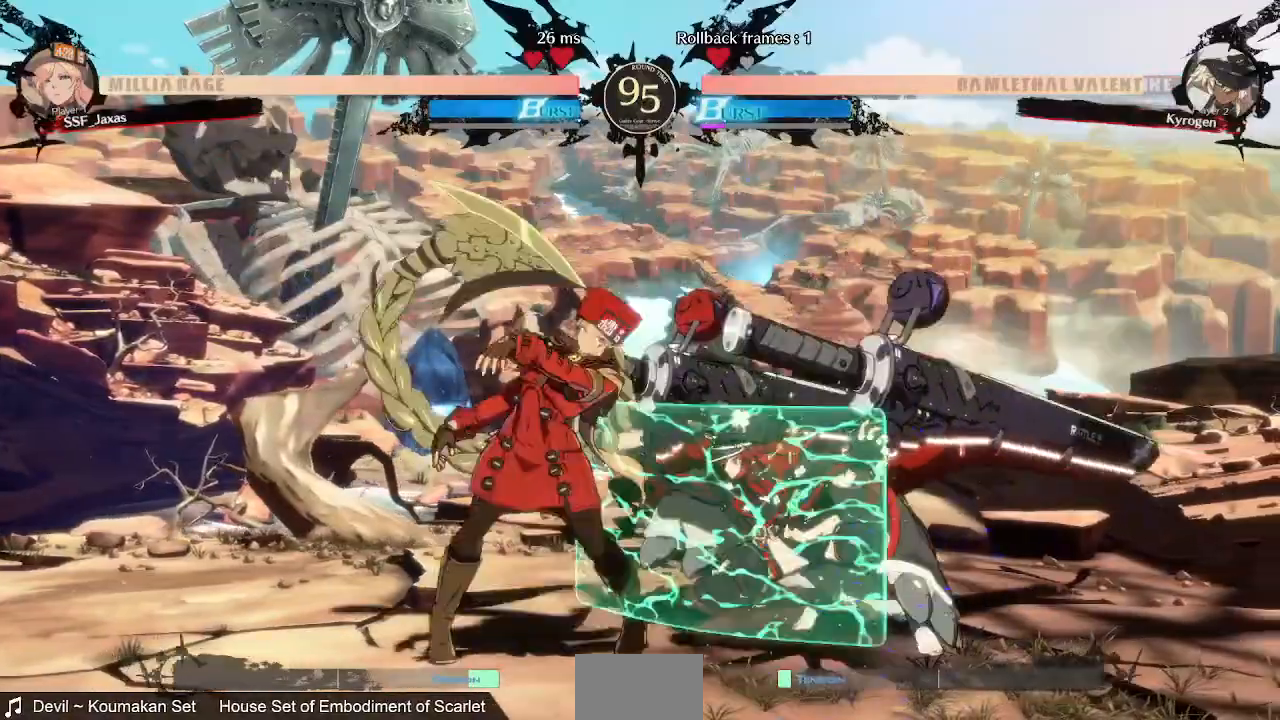
{"dt_ms": 480, "buttons": [], "events": []}
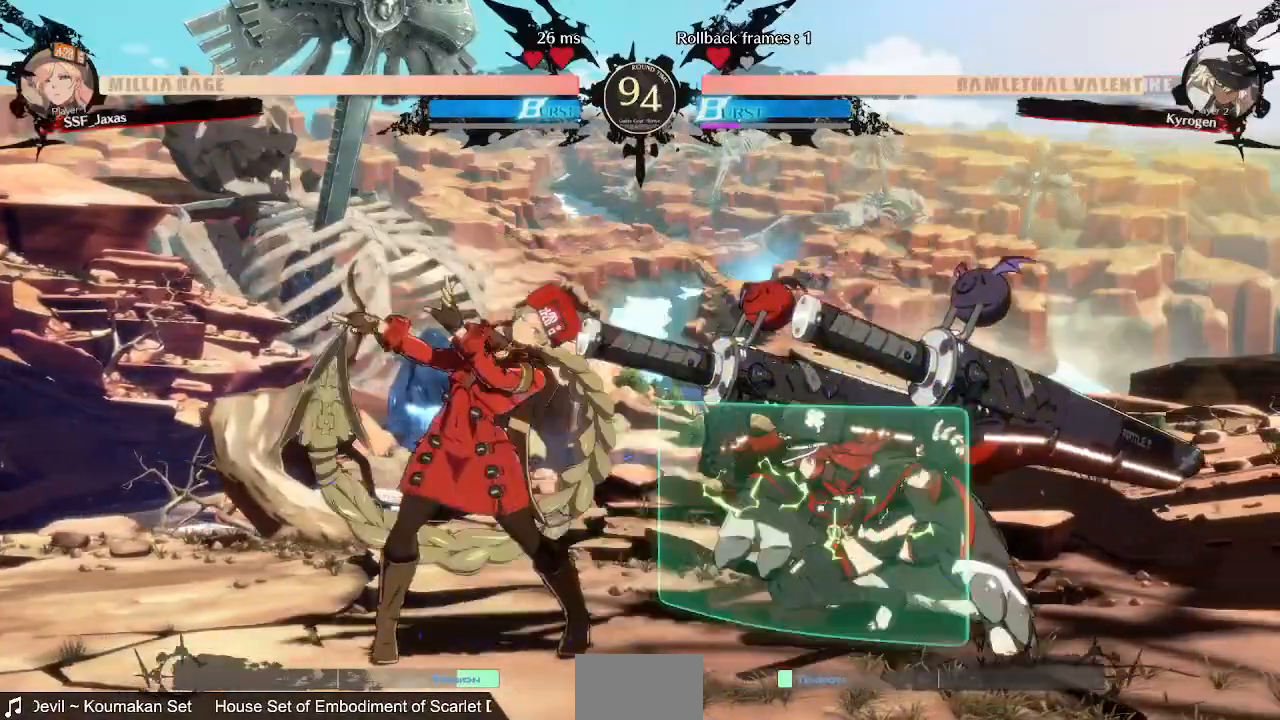
{"dt_ms": 520, "buttons": ["DPAD_RIGHT"], "events": [[200, "DPAD_LEFT", "down"], [280, "DPAD_LEFT", "up"], [360, "DPAD_LEFT", "down"], [520, "DPAD_LEFT", "up"], [520, "DPAD_RIGHT", "down"]]}
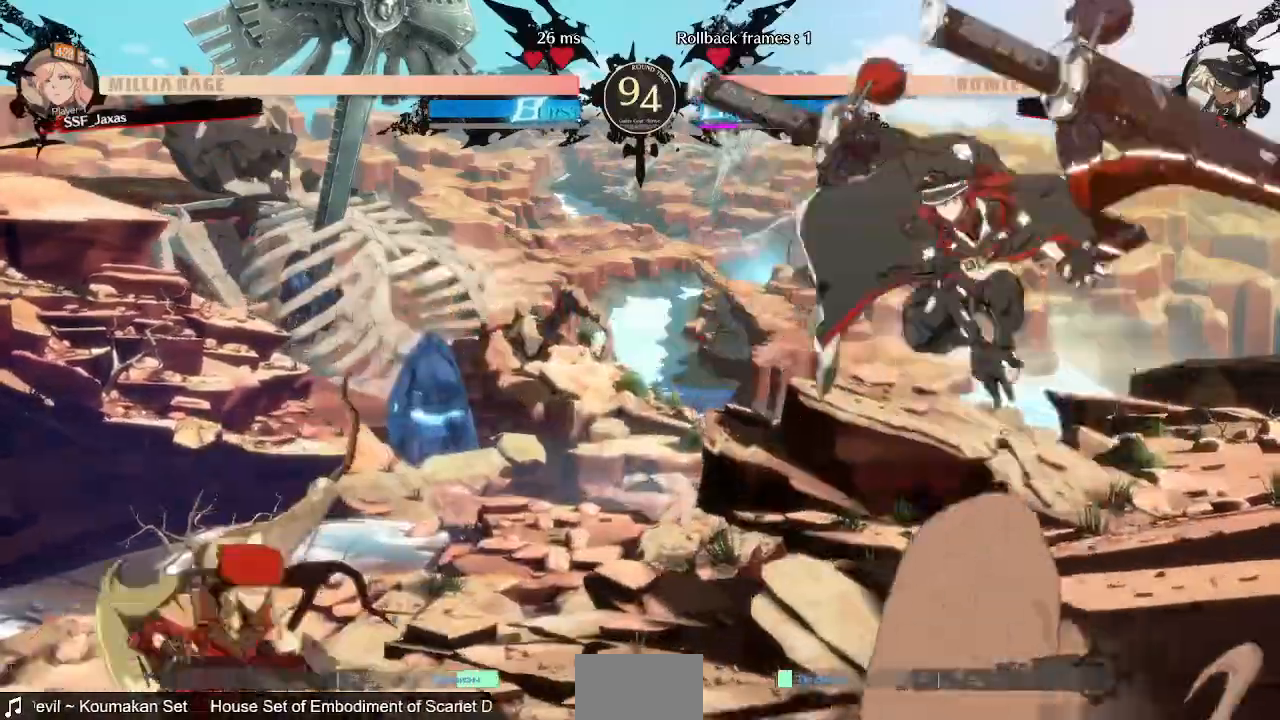
{"dt_ms": 480, "buttons": [], "events": [[280, "DPAD_UP", "down"], [320, "DPAD_LEFT", "down"], [320, "DPAD_RIGHT", "up"], [400, "DPAD_UP", "up"], [400, "SQUARE", "down"], [480, "DPAD_LEFT", "up"], [480, "SQUARE", "up"]]}
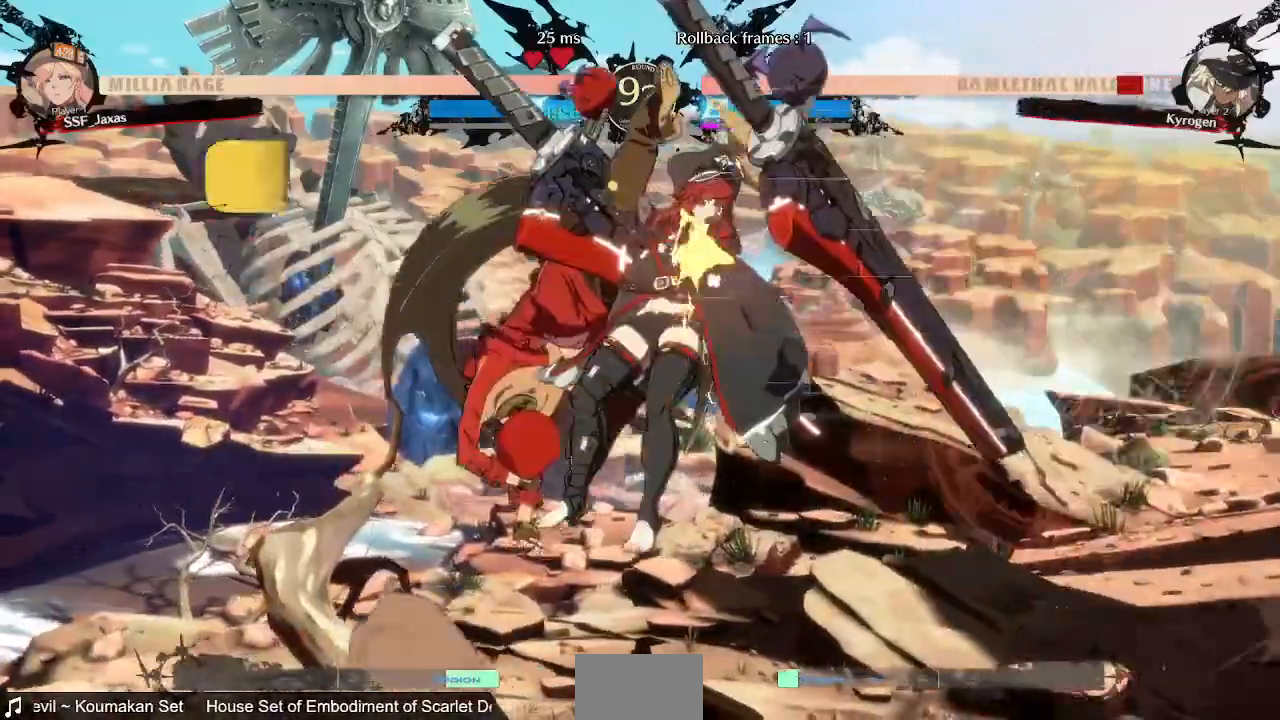
{"dt_ms": 1000, "buttons": ["DPAD_LEFT"]}
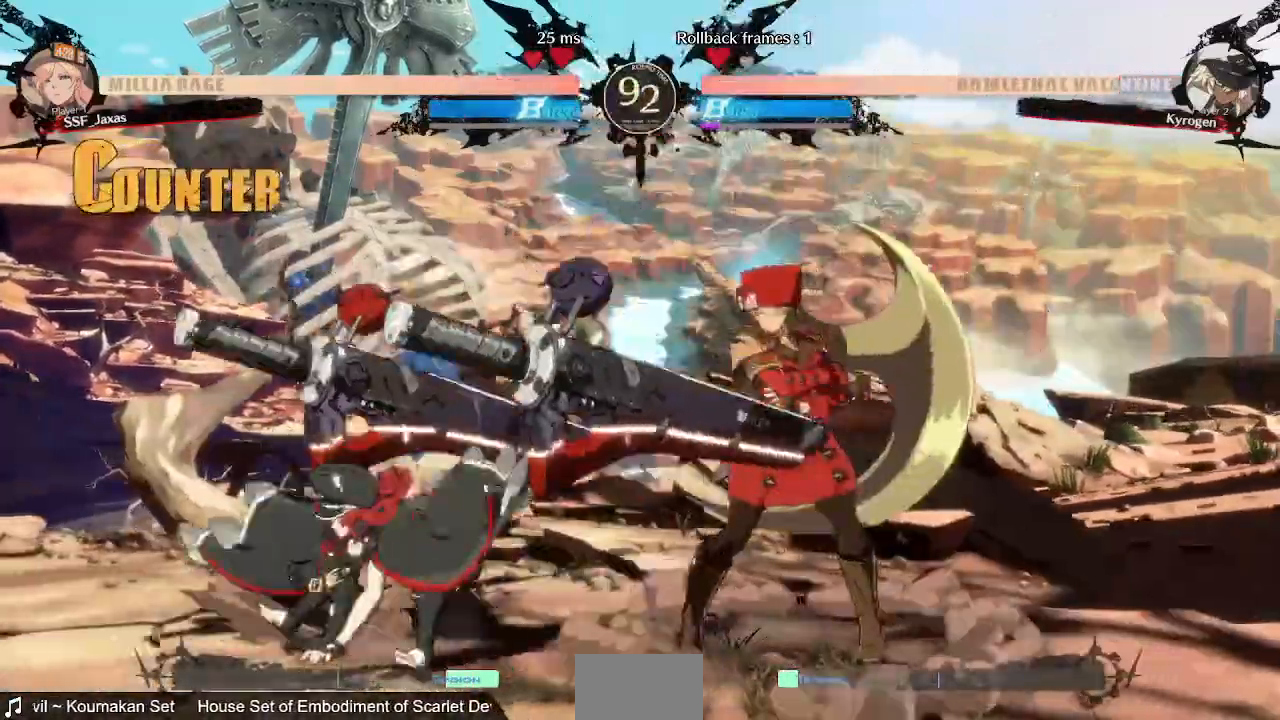
{"dt_ms": 1000, "buttons": ["DPAD_DOWN", "DPAD_LEFT"]}
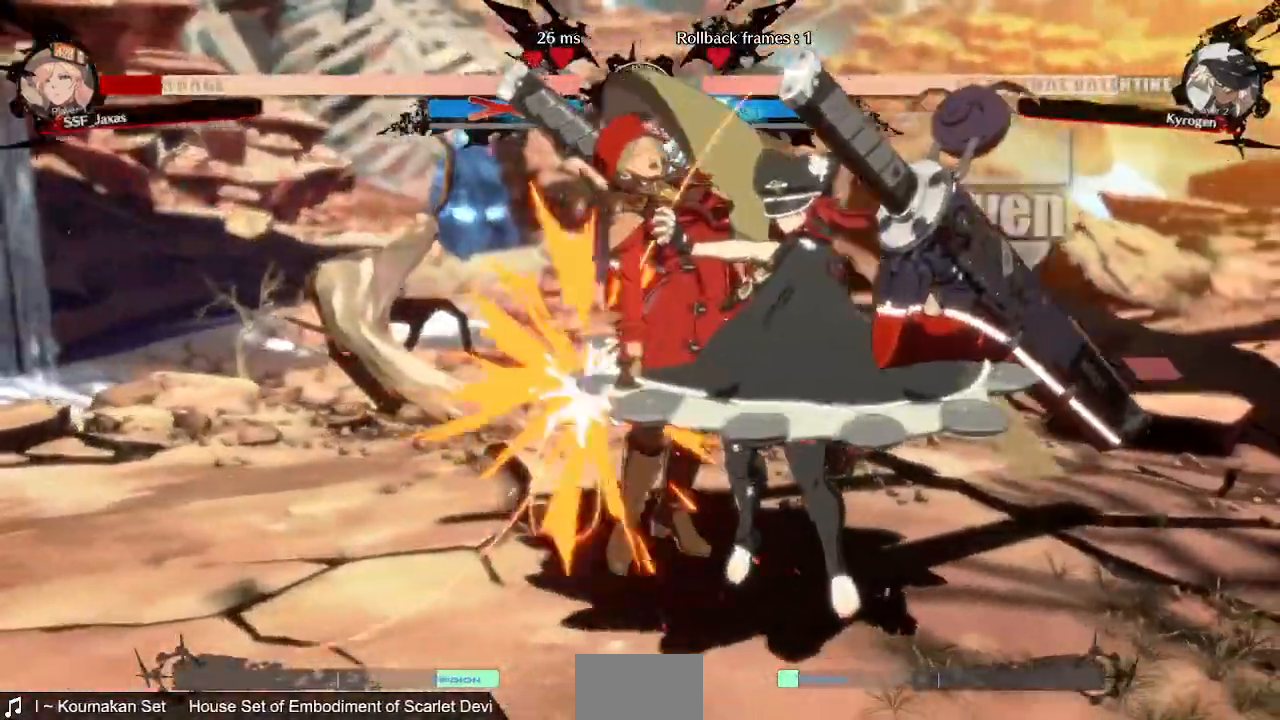
{"dt_ms": 1000, "buttons": ["DPAD_LEFT"], "events": [[80, "DPAD_DOWN", "up"], [80, "DPAD_UP", "down"], [80, "R1", "down"], [120, "SQUARE", "down"], [120, "TRIANGLE", "down"], [160, "CROSS", "down"], [200, "R1", "up"], [200, "TRIANGLE", "up"], [240, "DPAD_UP", "up"], [240, "SQUARE", "up"], [280, "CROSS", "up"], [280, "DPAD_DOWN", "down"], [360, "DPAD_DOWN", "up"], [360, "DPAD_UP", "down"], [360, "SQUARE", "down"], [440, "SQUARE", "up"], [520, "DPAD_DOWN", "down"], [520, "DPAD_UP", "up"], [520, "L1", "down"], [600, "L1", "up"], [760, "DPAD_DOWN", "up"]]}
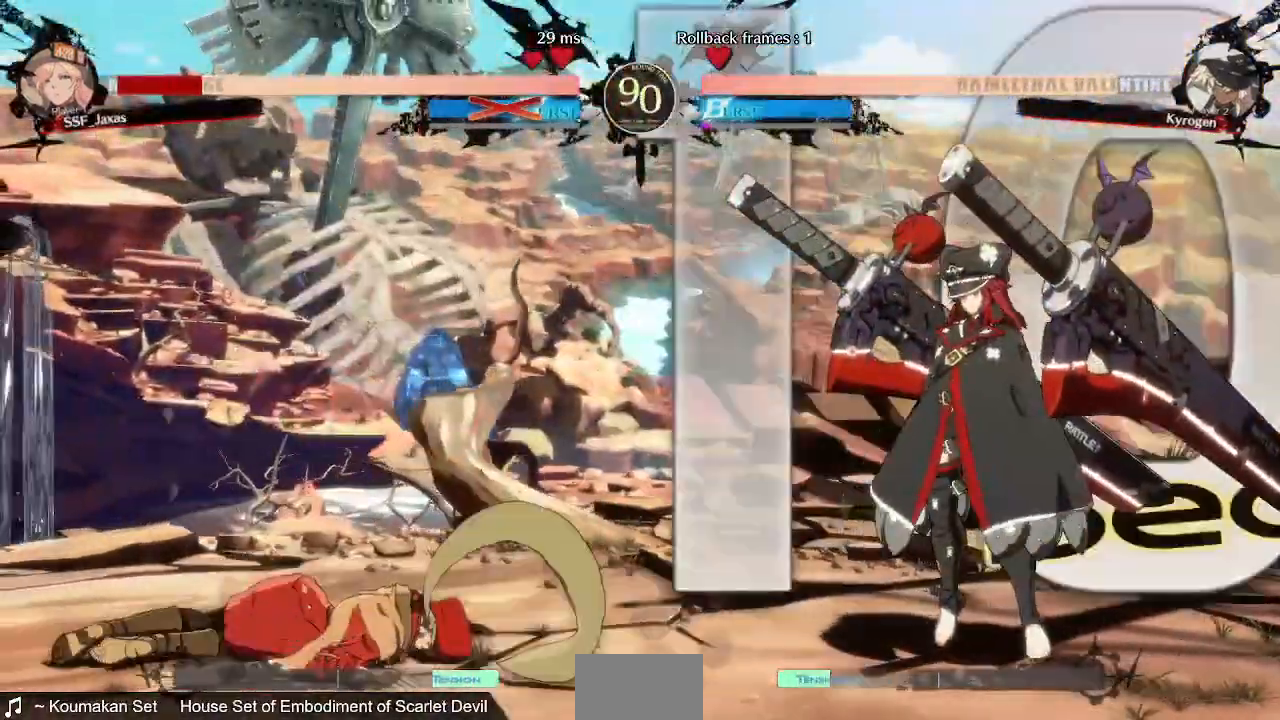
{"dt_ms": 520, "buttons": ["SQUARE", "TRIANGLE", "DPAD_DOWN", "DPAD_LEFT"], "events": [[40, "DPAD_DOWN", "down"], [440, "TRIANGLE", "down"], [480, "SQUARE", "down"]]}
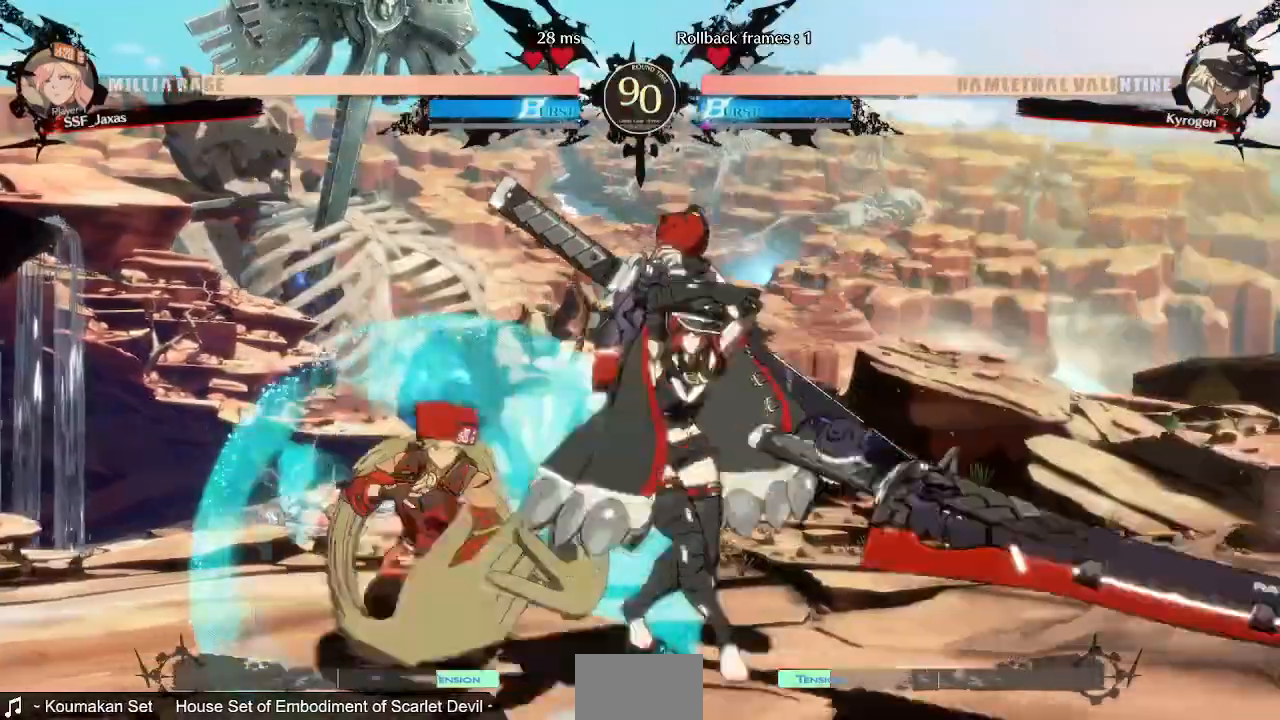
{"dt_ms": 480, "buttons": ["SQUARE", "TRIANGLE", "DPAD_DOWN", "DPAD_LEFT"]}
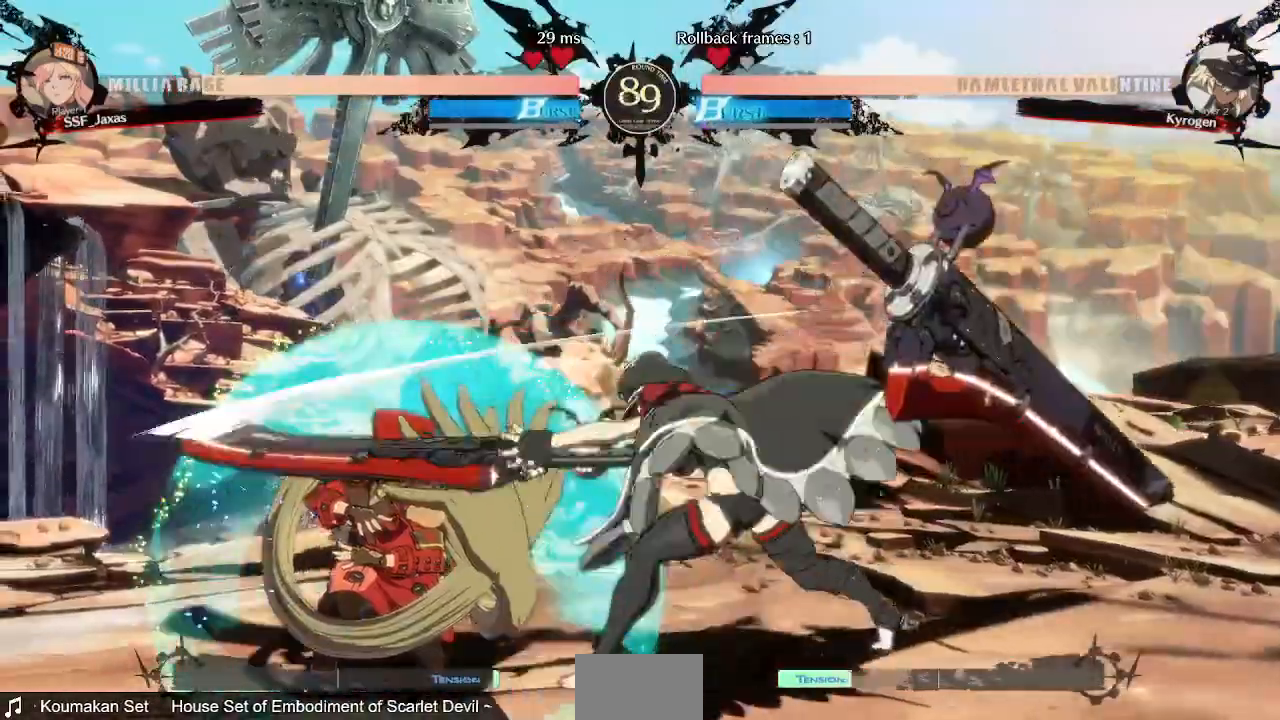
{"dt_ms": 520, "buttons": ["TRIANGLE", "DPAD_DOWN", "DPAD_LEFT"]}
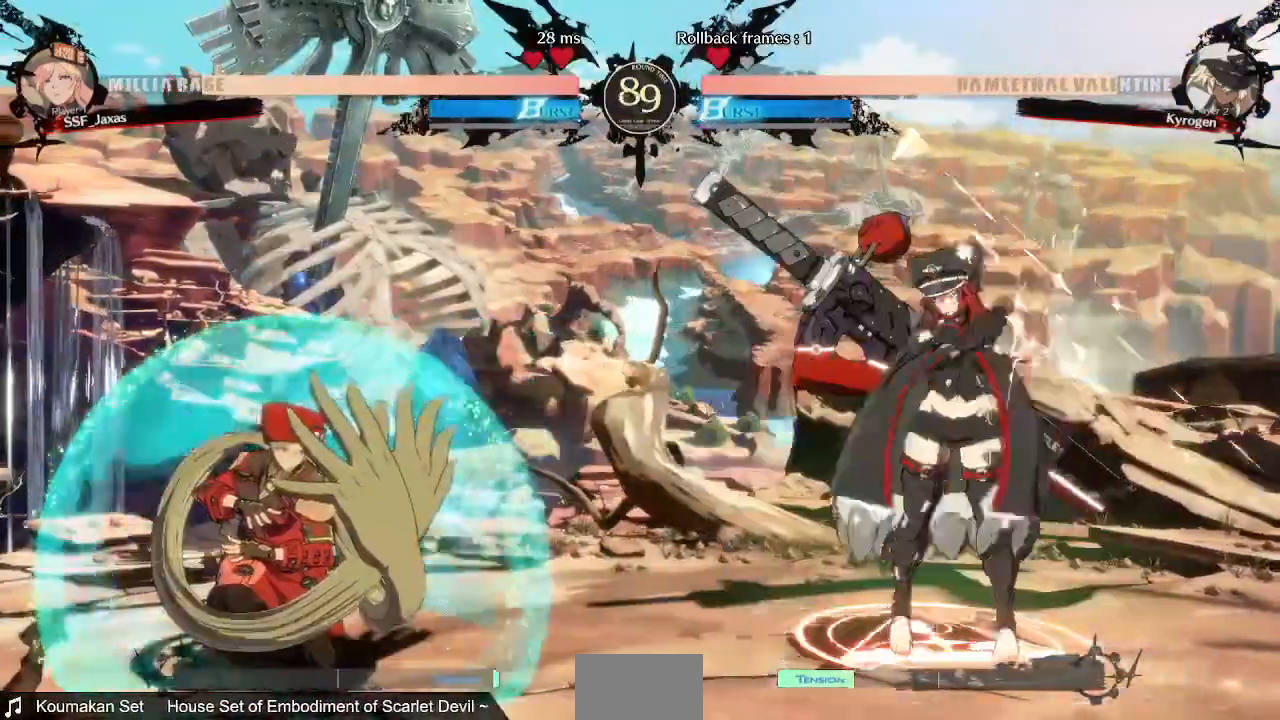
{"dt_ms": 1000, "buttons": ["DPAD_RIGHT"]}
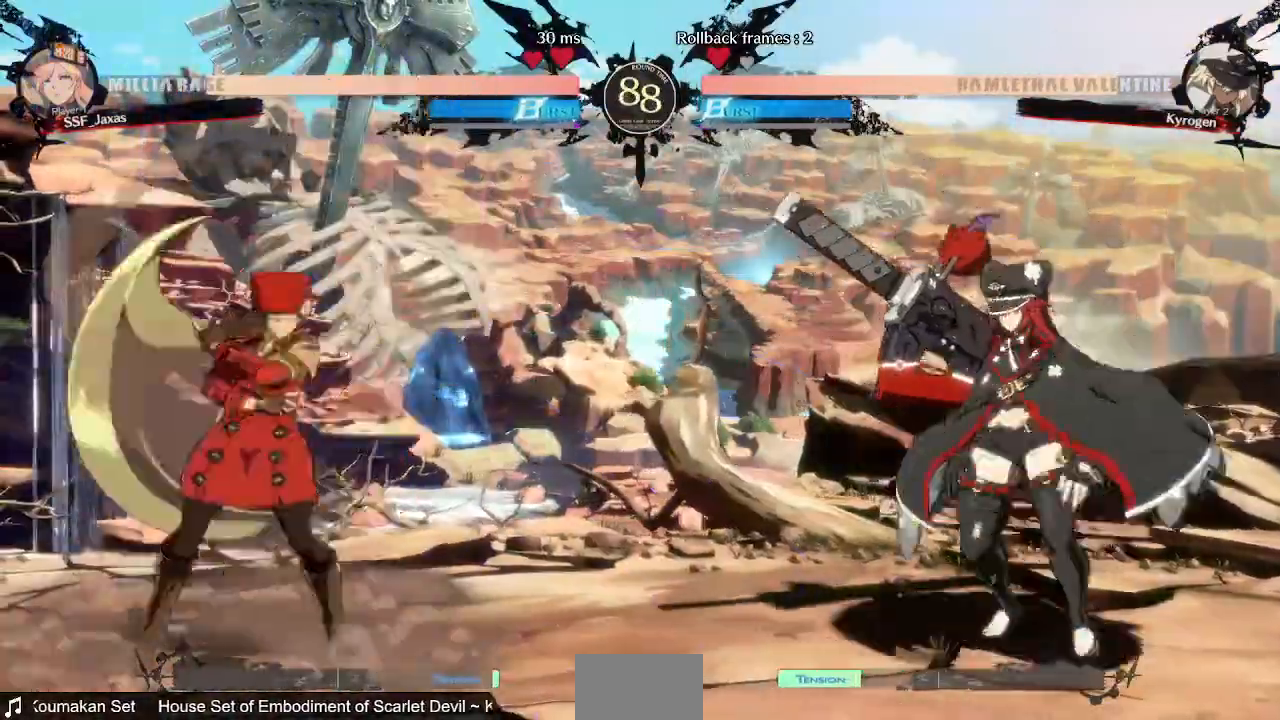
{"dt_ms": 480, "buttons": ["DPAD_LEFT"]}
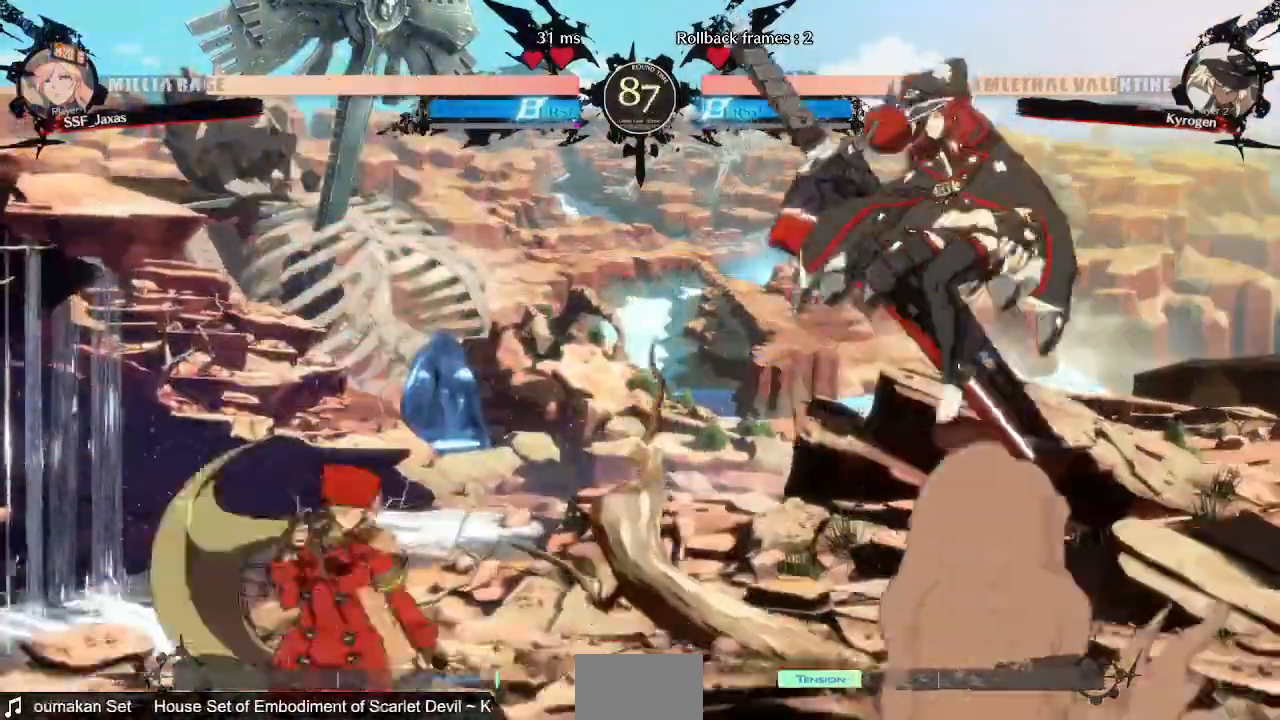
{"dt_ms": 520, "buttons": ["TRIANGLE", "DPAD_LEFT"], "events": [[80, "DPAD_UP", "down"], [120, "DPAD_LEFT", "up"], [160, "L1", "down"], [200, "DPAD_UP", "up"], [280, "L1", "up"], [360, "DPAD_LEFT", "down"], [400, "L2", "down"], [480, "L2", "up"], [520, "TRIANGLE", "down"]]}
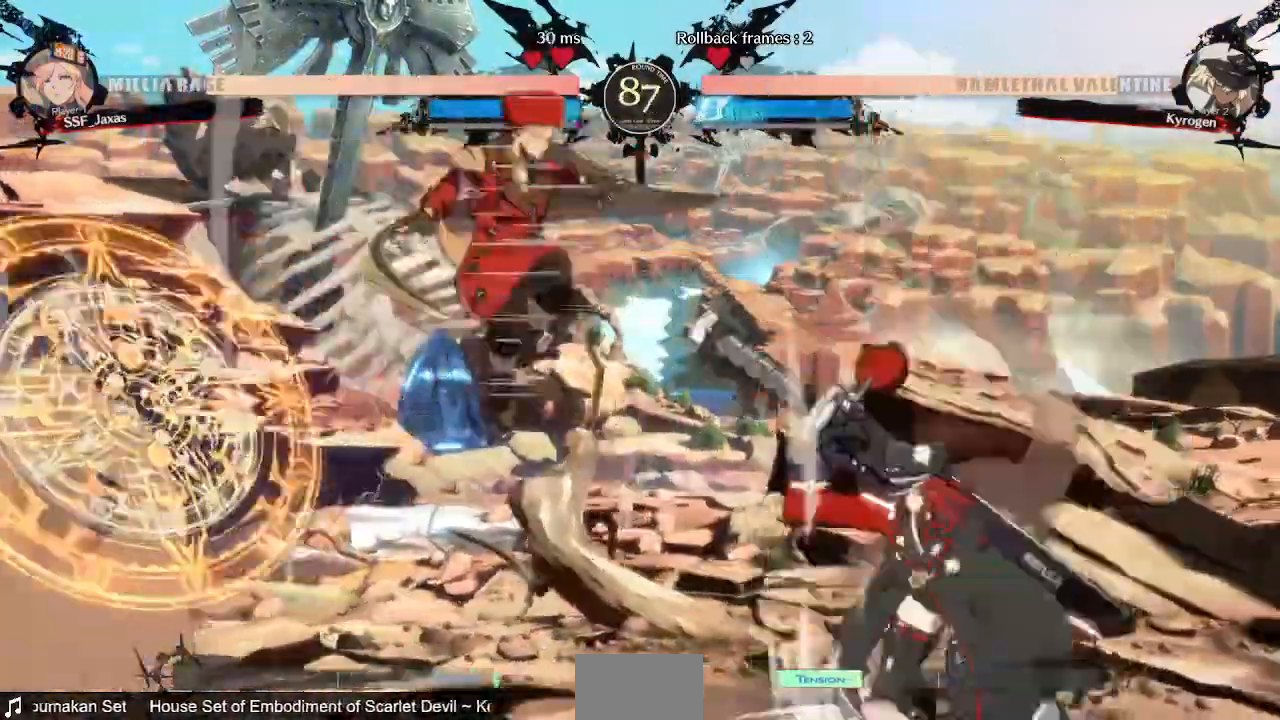
{"dt_ms": 1000, "buttons": ["DPAD_RIGHT"]}
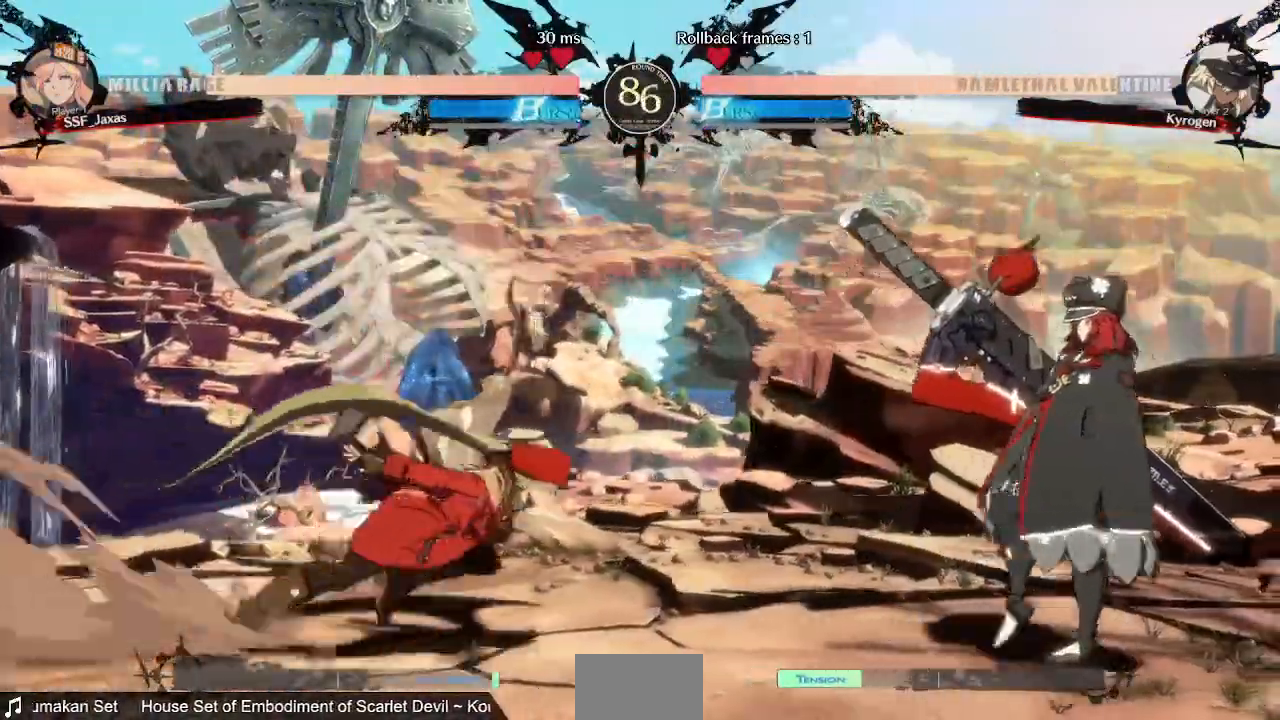
{"dt_ms": 480, "buttons": ["DPAD_LEFT"]}
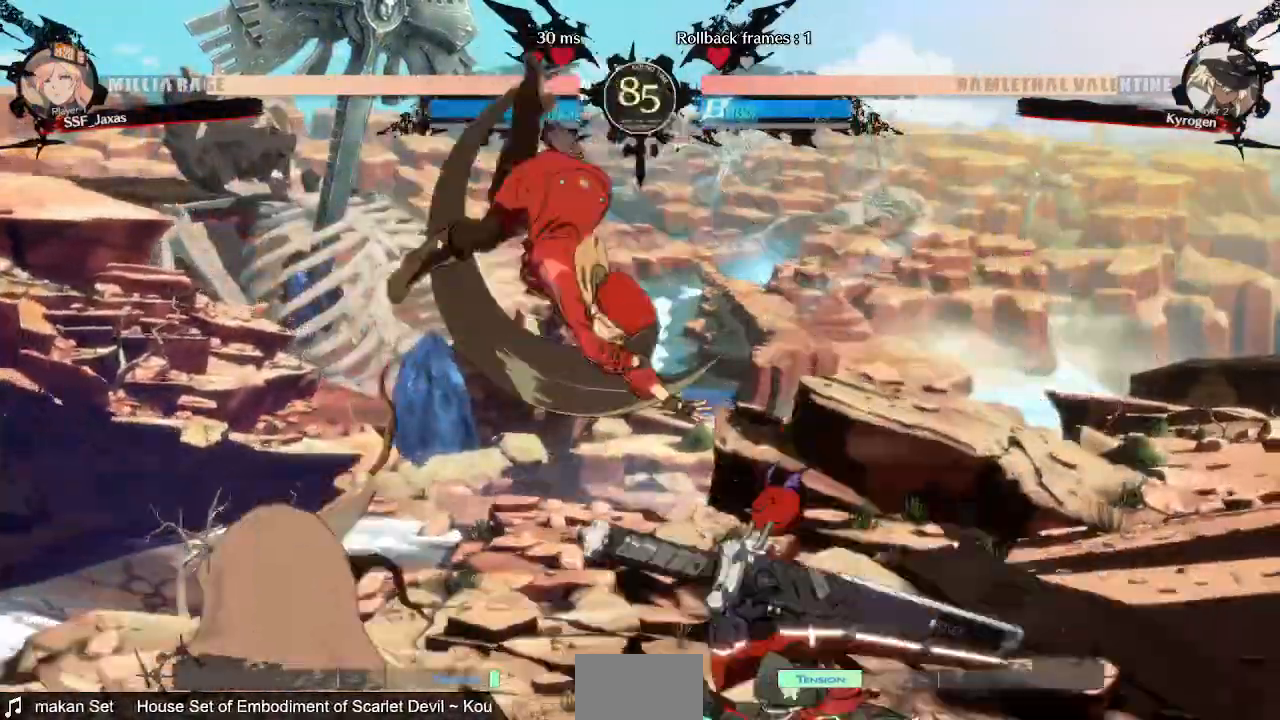
{"dt_ms": 520, "buttons": [], "events": [[200, "DPAD_UP", "down"], [360, "DPAD_LEFT", "up"], [360, "DPAD_UP", "up"]]}
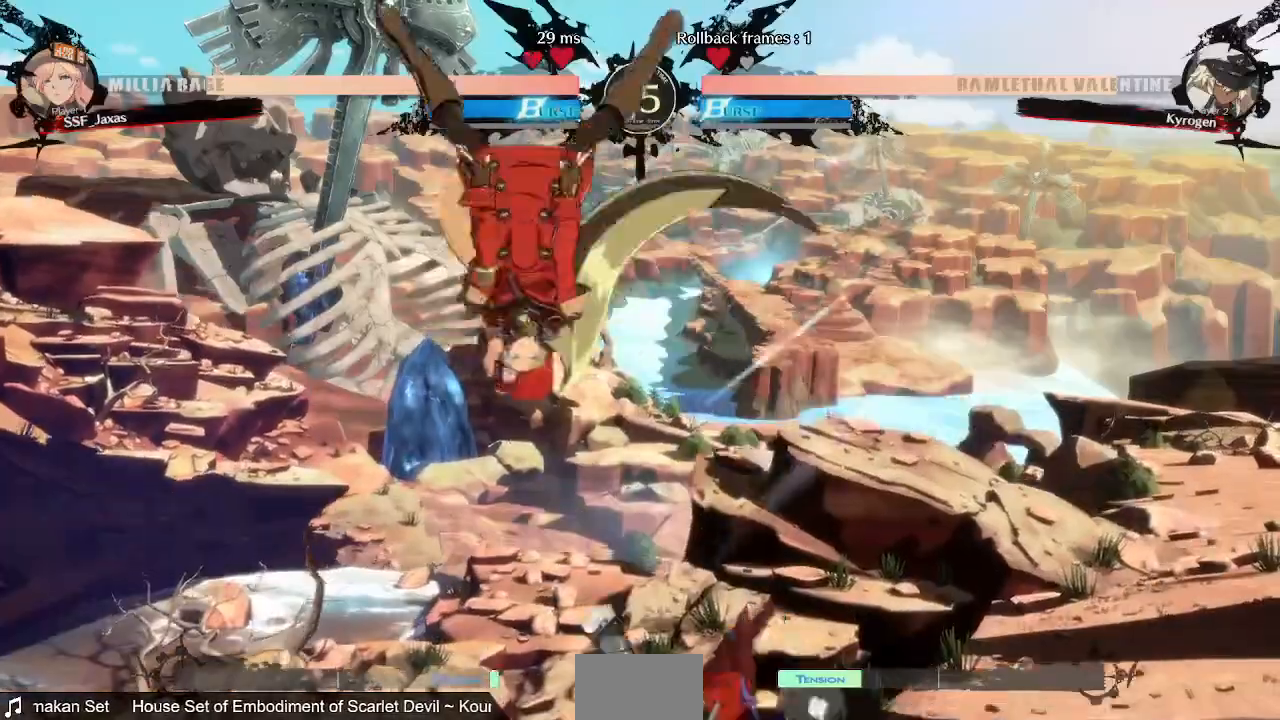
{"dt_ms": 480, "buttons": [], "events": [[240, "L1", "down"], [320, "L1", "up"]]}
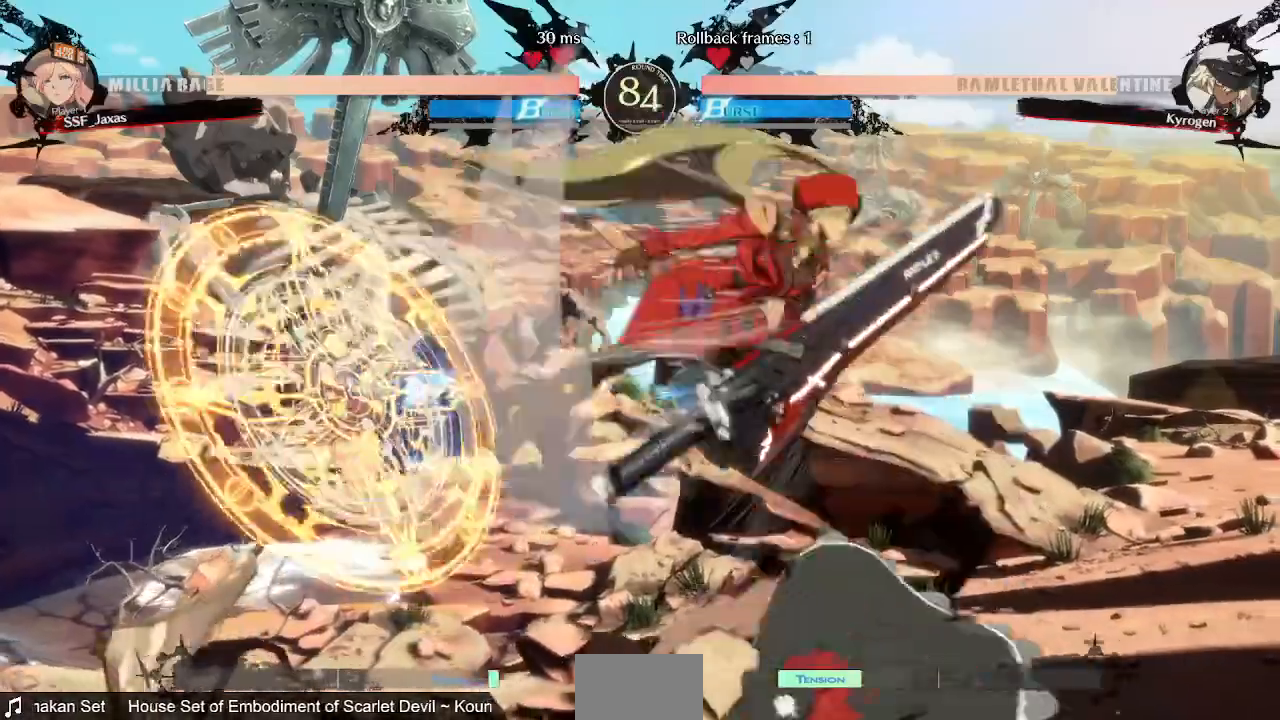
{"dt_ms": 520, "buttons": [], "events": [[120, "R1", "down"], [280, "R1", "up"]]}
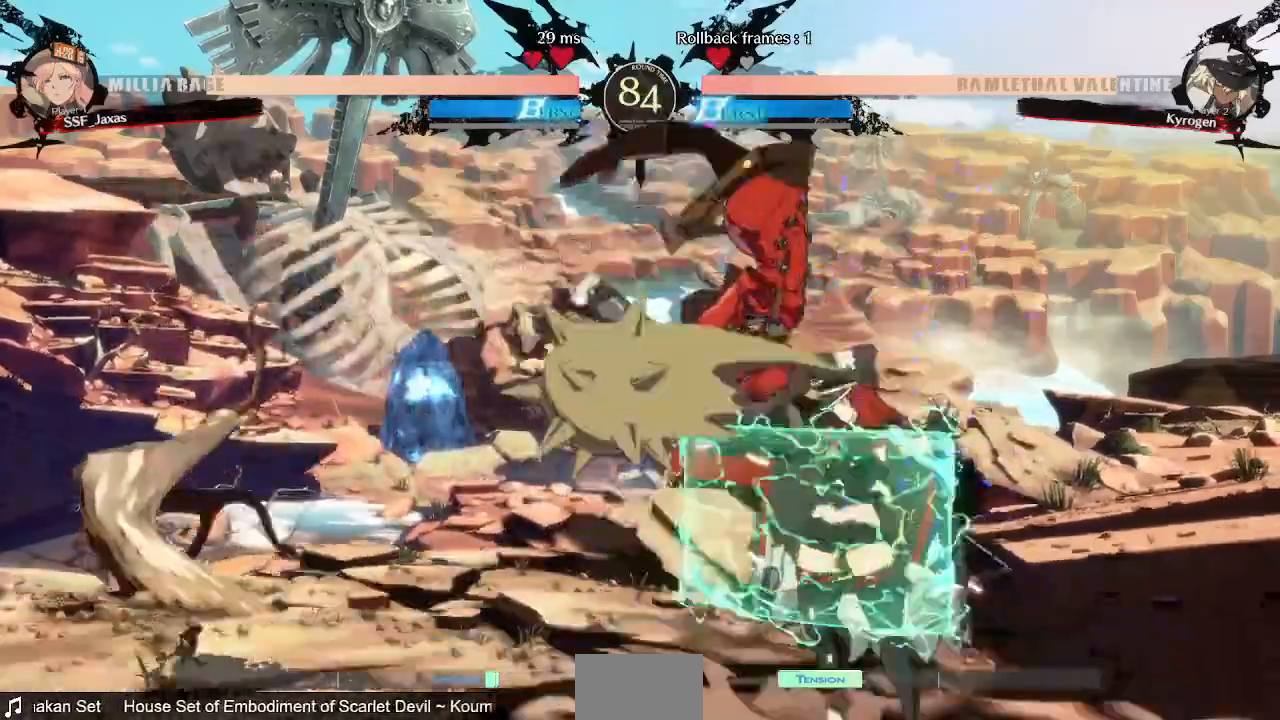
{"dt_ms": 480, "buttons": [], "events": [[160, "DPAD_RIGHT", "down"], [280, "R2", "down"], [400, "DPAD_RIGHT", "up"], [400, "R2", "up"]]}